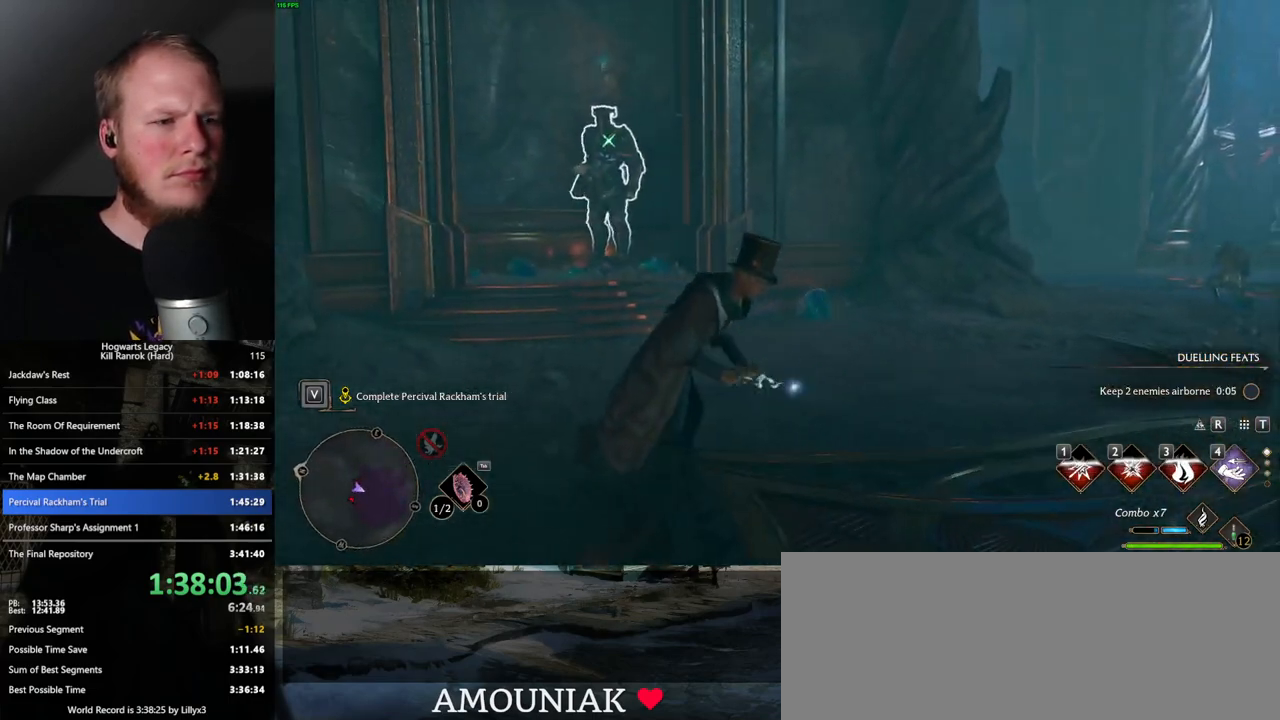
Gameplay with keyboard and mouse; each line is a JSON object with the keys and mouse buttons held at the frame after it. "events" lists presses ("down") and releases ("up") of ".", "/", "0", "1", "2", "3", "4", "5", "6", "7", "8", "9", "a", "alt_l", "alt_r", "b", "backslash", "backspace", "c", "caps_lock", "comma", "ctrl_l", "ctrl_r", "d", "e", "equals", "escape", "f", "f1", "f10", "f11", "f12", "f2", "f3", "f4", "f5", "f6", "f7", "f8", "f9", "g", "h", "i", "j", "k", "l", "lbracket", "m", "minus", "n", "o", "p", "q", "quote", "r", "rbracket", "return", "s", "semicolon", "shift_l", "shift_r", "space", "super", "t", "tab", "tilde", "u", "v", "w", "x", "y", "z", "mouse_left", "mouse_wheel", "mouse_right", "mouse_mb4" and "mouse_mb5" between this image and that frame as [ms after this image, input, new state], when the widget could be followed in between. "mouse_left", "mouse_wheel", "mouse_right", "mouse_mb4", "mouse_mb5" = the "left", "wheel", "right", "mb4", "mb5" buttons of the "mouse" list. No other keys are recorded. "wheel" means that the mouse wheel is clicked or scrolled. Mouse movement is not recorded.
{"keys": ["d", "s"], "mouse": [], "events": [[167, "mouse_left", "down"], [283, "mouse_left", "up"], [417, "mouse_left", "down"], [500, "mouse_left", "up"]]}
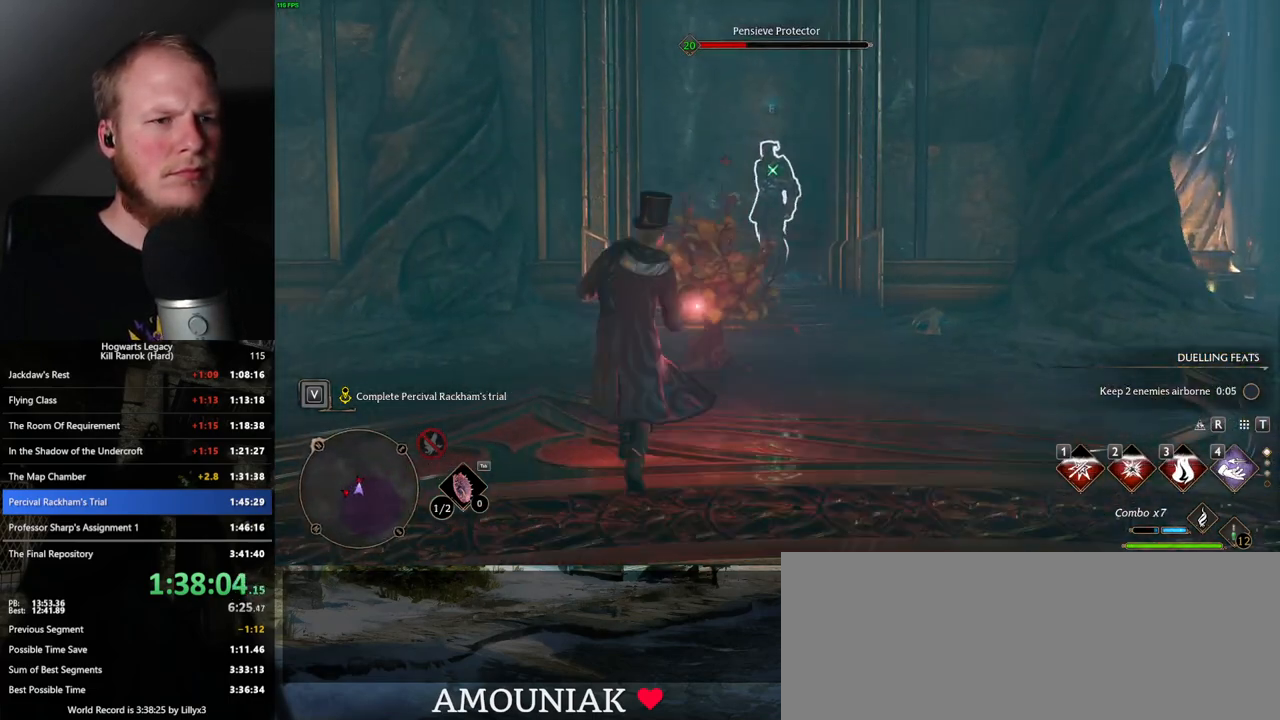
{"keys": ["s"], "mouse": ["left"], "events": [[100, "d", "up"], [117, "mouse_left", "down"], [200, "mouse_left", "up"], [300, "mouse_left", "down"], [383, "mouse_left", "up"], [483, "mouse_left", "down"]]}
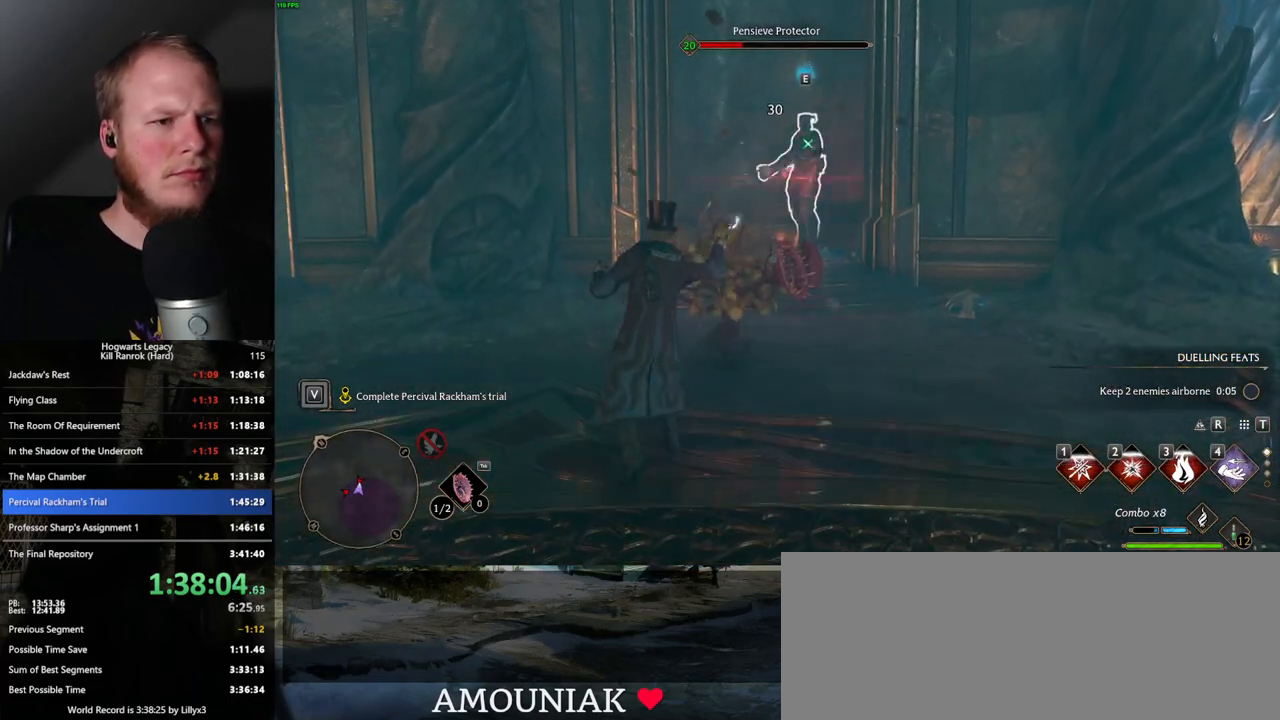
{"keys": ["s"], "mouse": ["left"], "events": [[67, "mouse_left", "up"], [150, "mouse_left", "down"], [233, "mouse_left", "up"], [317, "mouse_left", "down"], [417, "mouse_left", "up"], [500, "mouse_left", "down"]]}
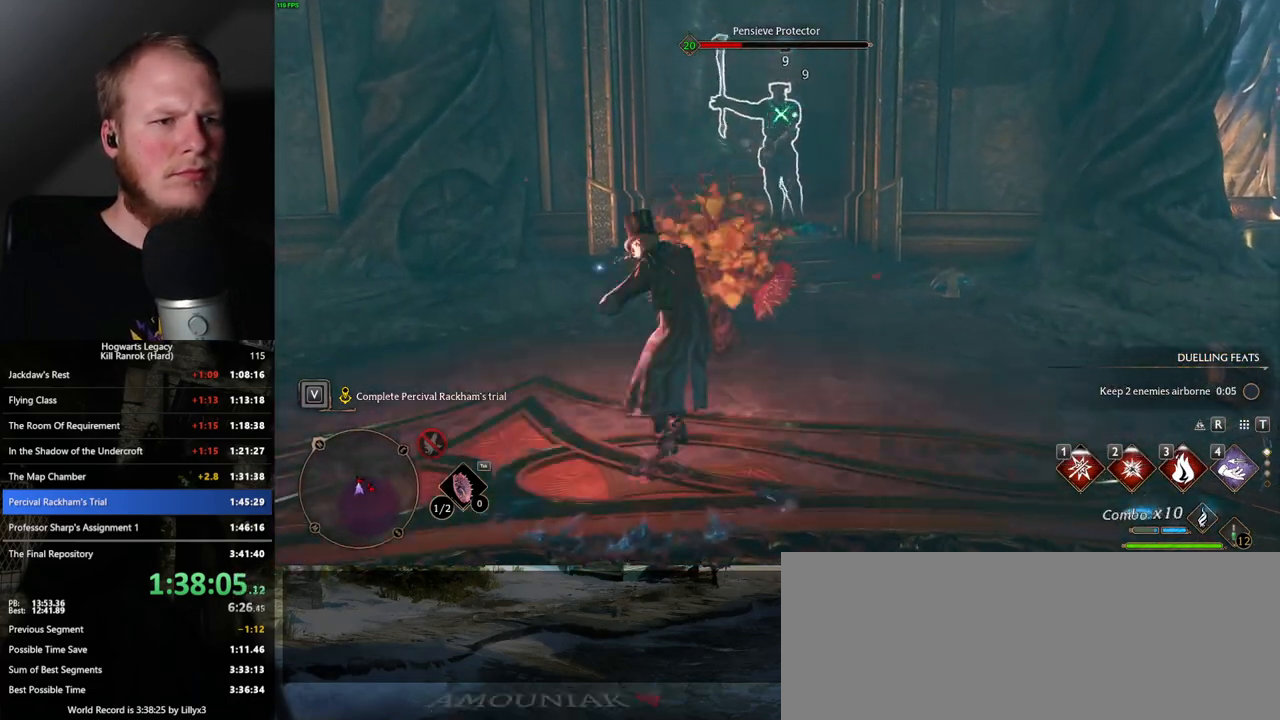
{"keys": ["a"], "mouse": [], "events": [[100, "mouse_left", "up"], [150, "a", "down"], [217, "s", "up"]]}
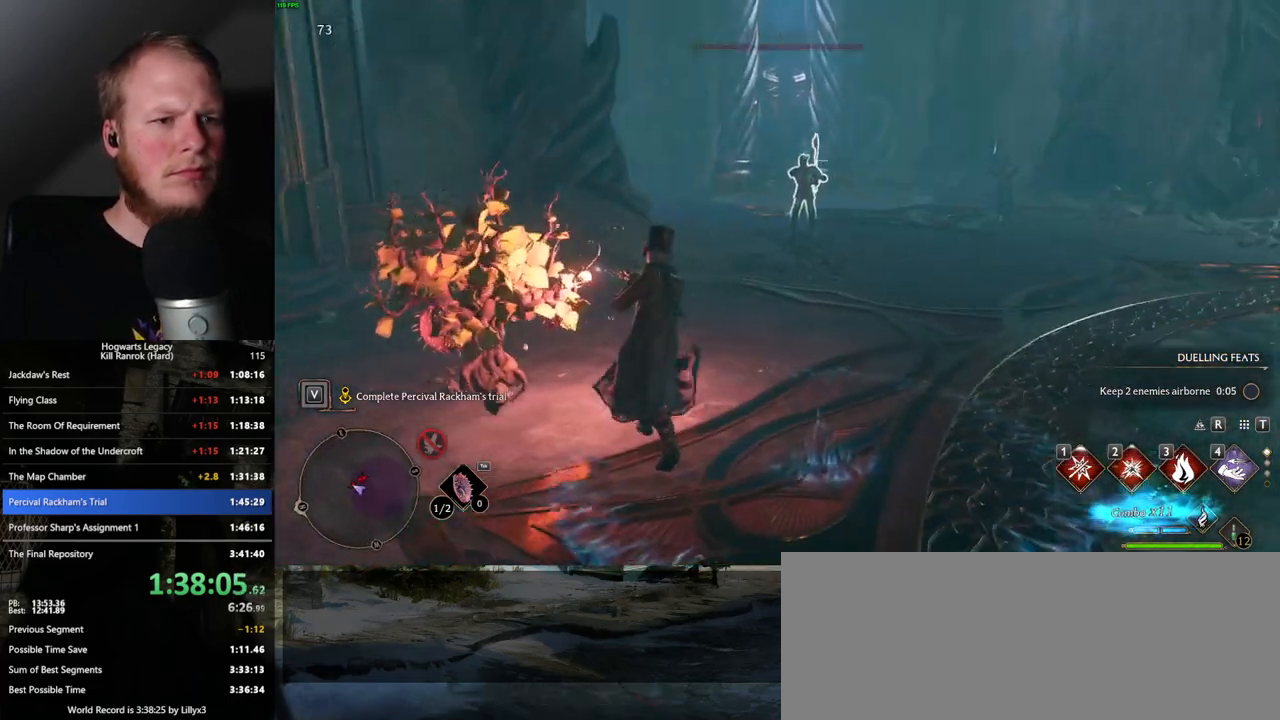
{"keys": ["a"], "mouse": [], "events": [[50, "4", "down"], [133, "4", "up"], [217, "4", "down"], [300, "4", "up"], [383, "4", "down"], [467, "4", "up"]]}
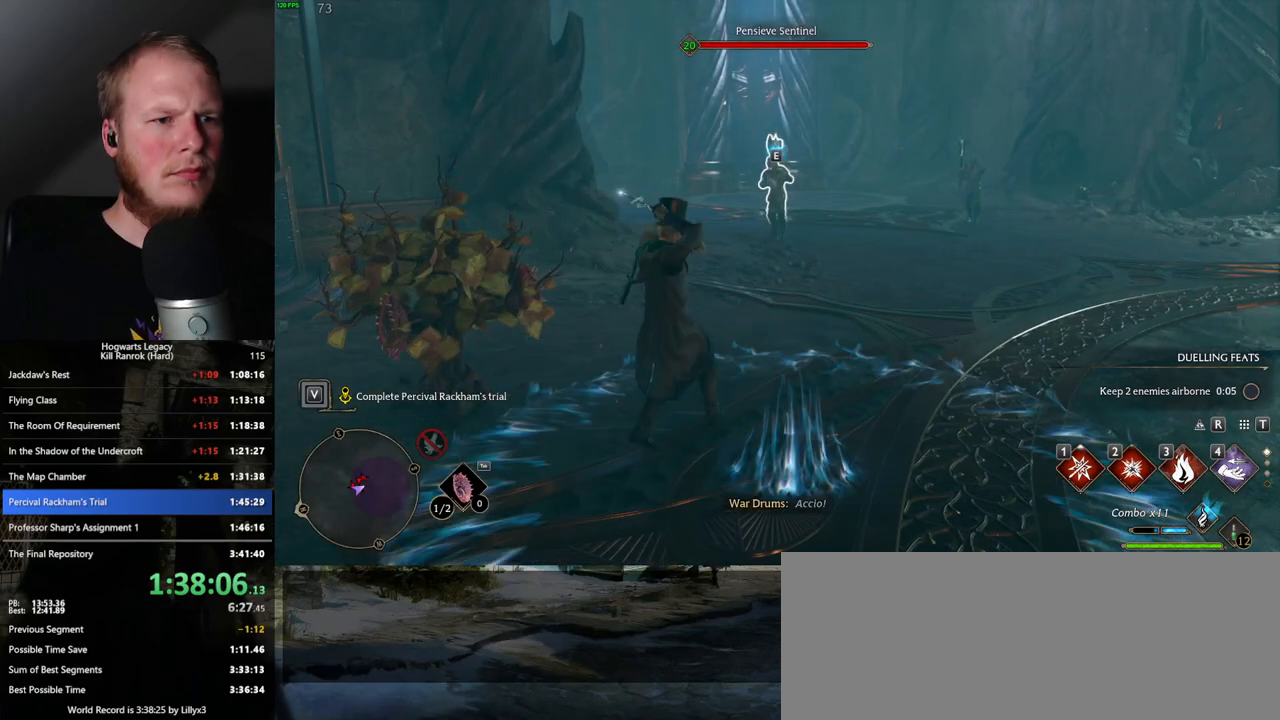
{"keys": ["s", "space"], "mouse": [], "events": [[133, "s", "down"], [333, "space", "down"], [383, "a", "up"]]}
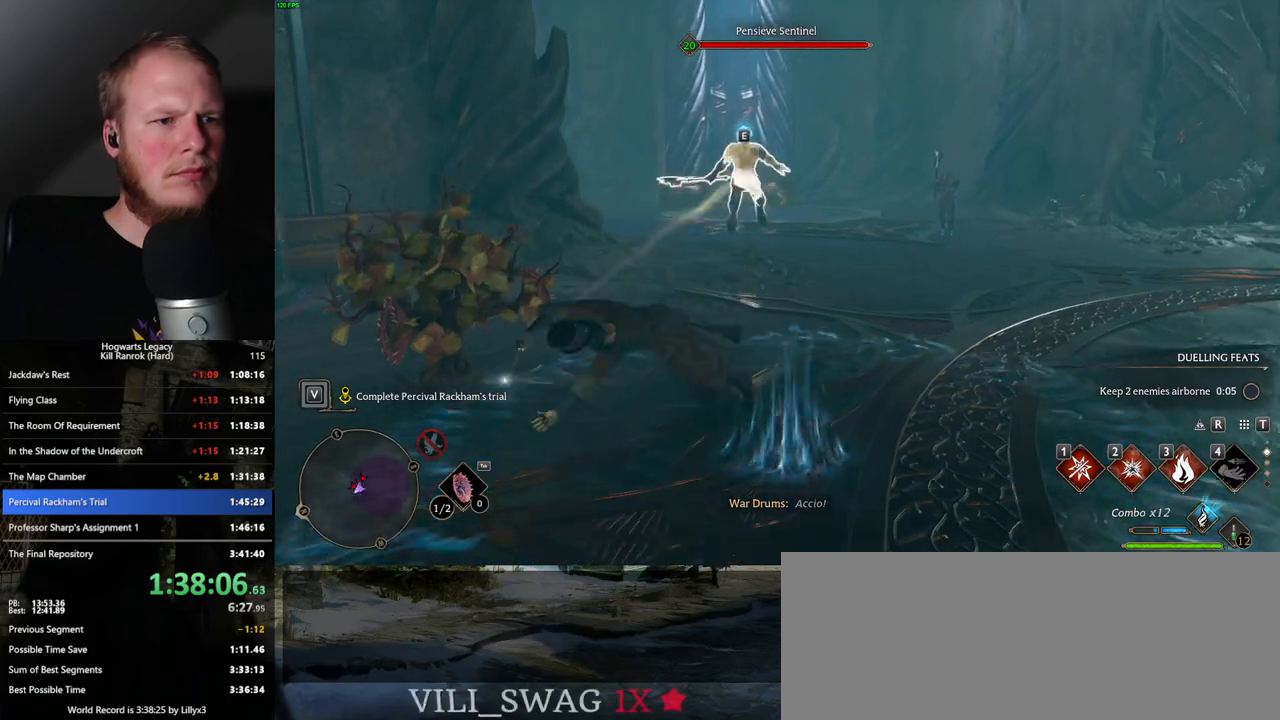
{"keys": ["d", "s"], "mouse": [], "events": [[333, "space", "up"], [467, "d", "down"]]}
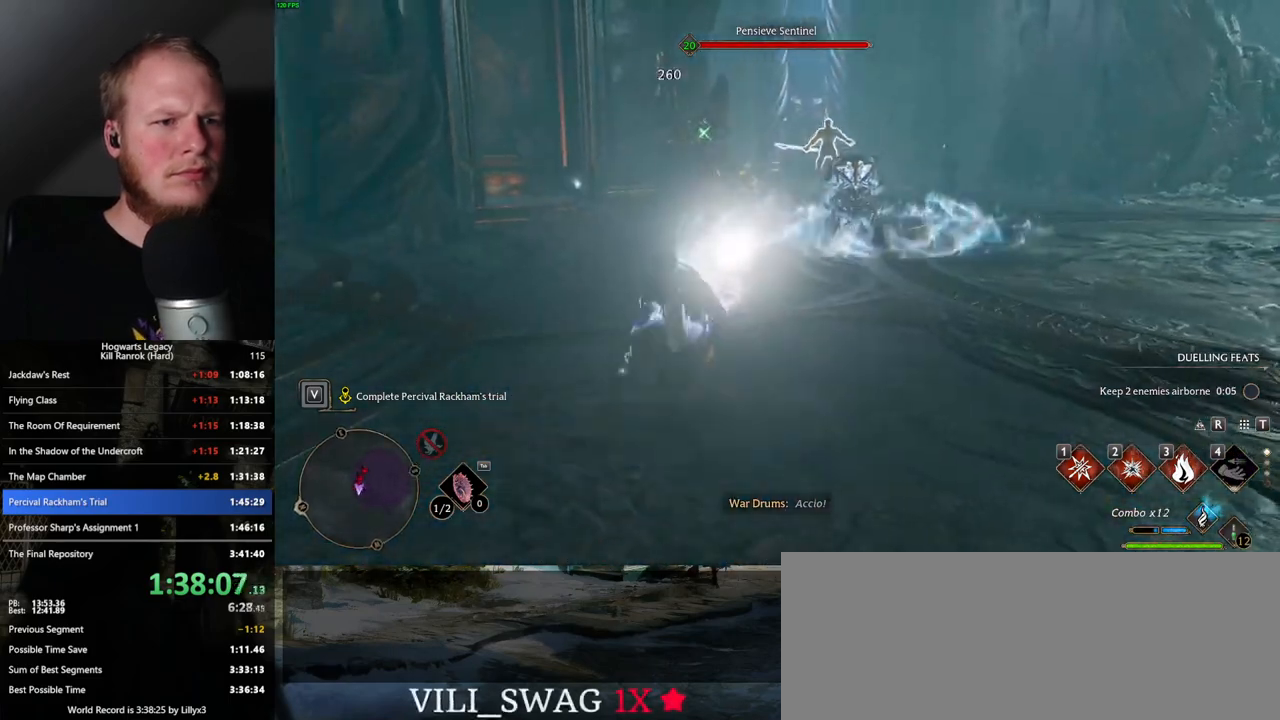
{"keys": ["w"], "mouse": [], "events": [[17, "s", "up"], [117, "w", "down"], [200, "d", "up"]]}
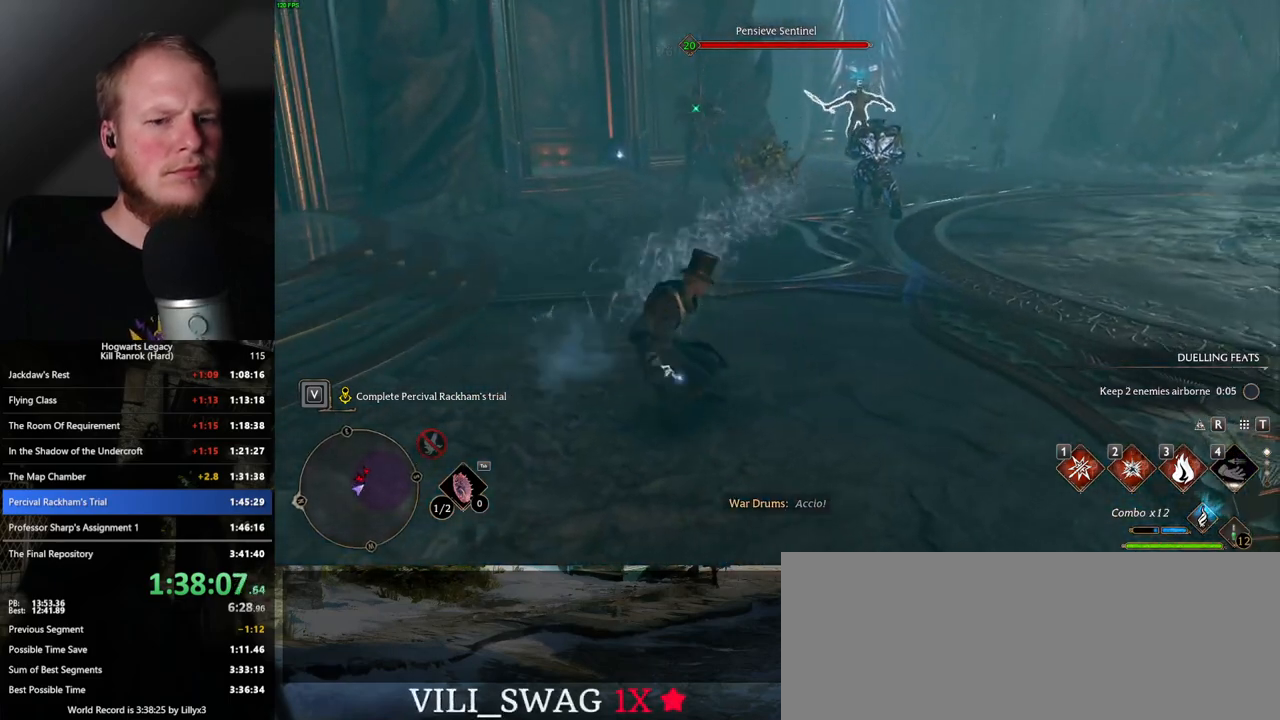
{"keys": ["w"], "mouse": [], "events": []}
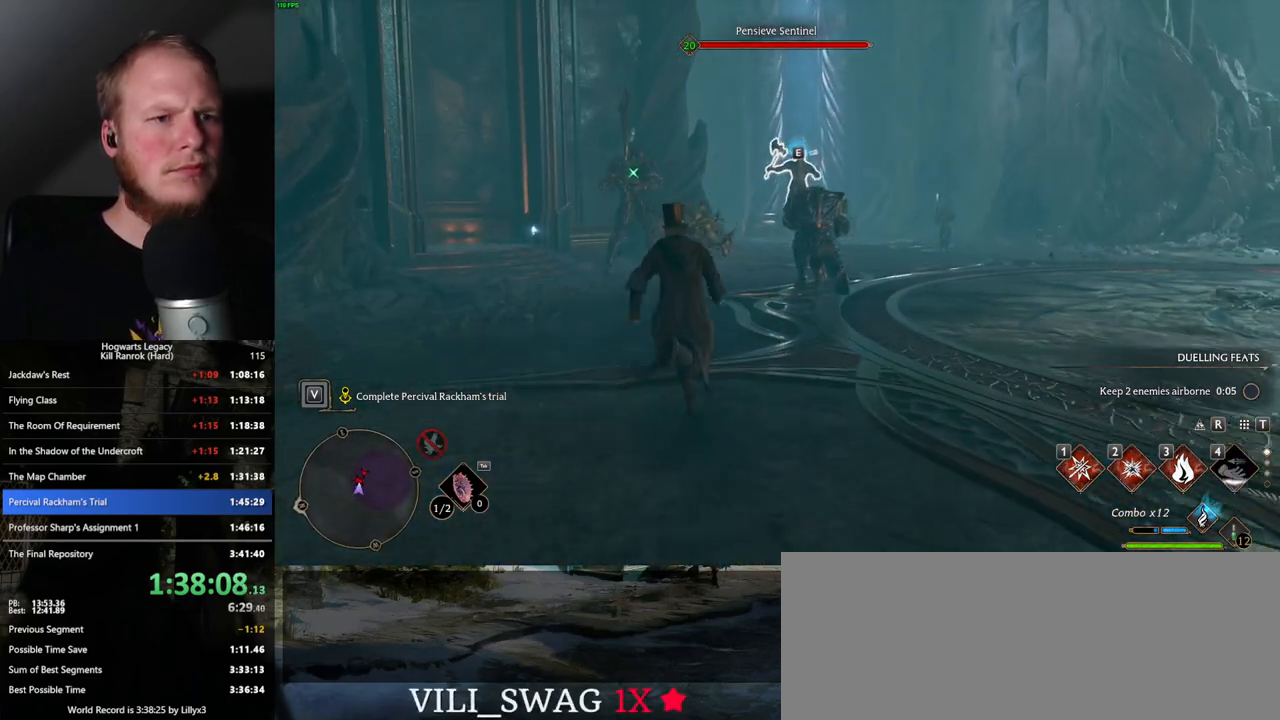
{"keys": ["w"], "mouse": [], "events": [[33, "1", "down"], [133, "1", "up"]]}
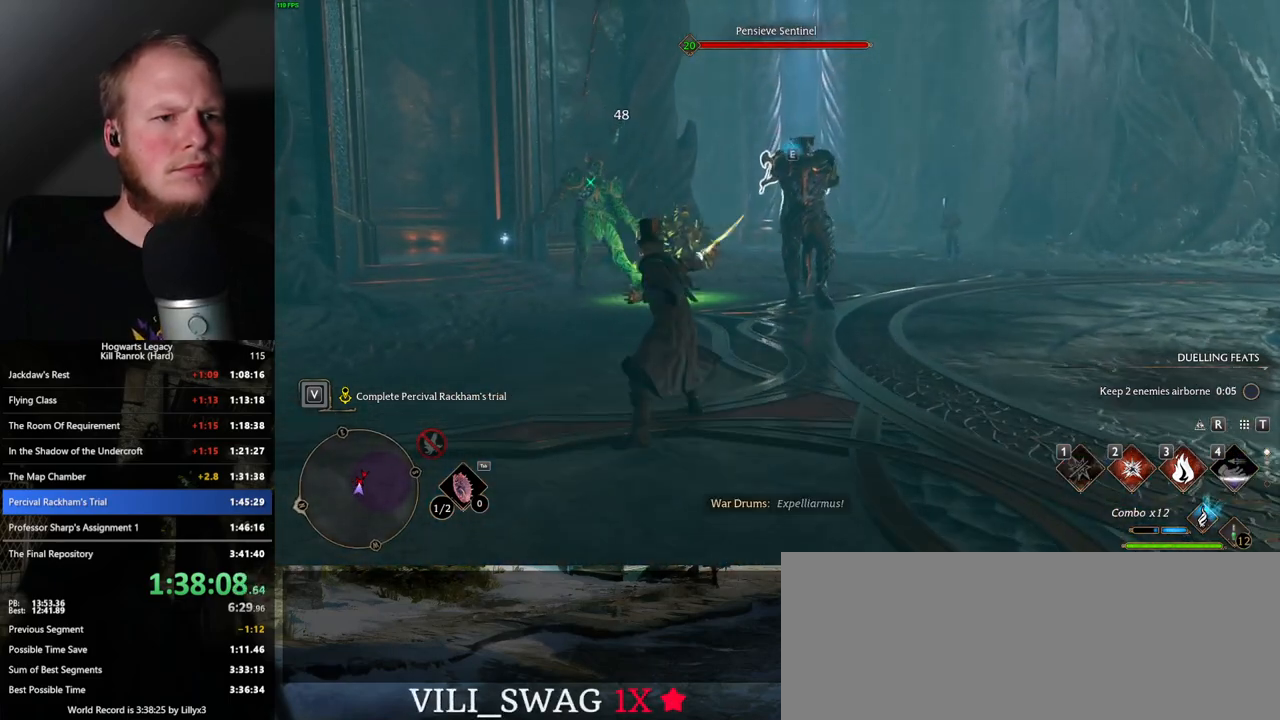
{"keys": ["w"], "mouse": [], "events": [[300, "z", "down"], [417, "z", "up"]]}
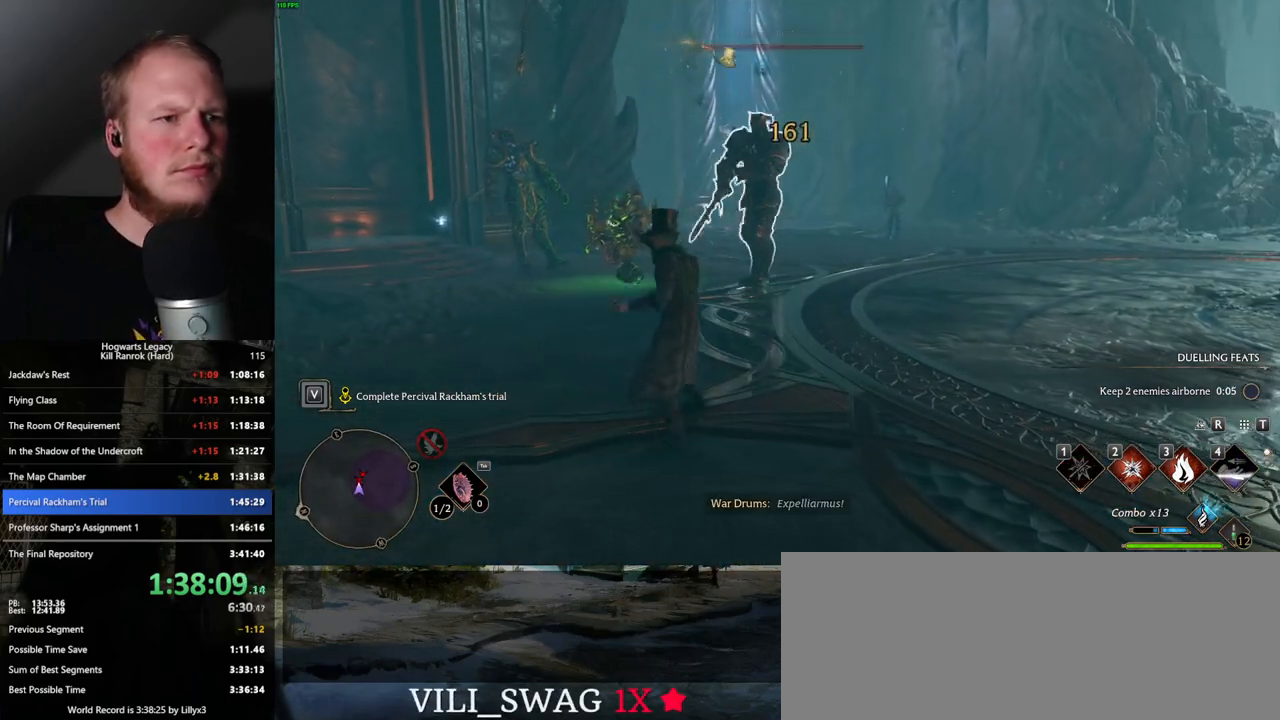
{"keys": ["w"], "mouse": [], "events": []}
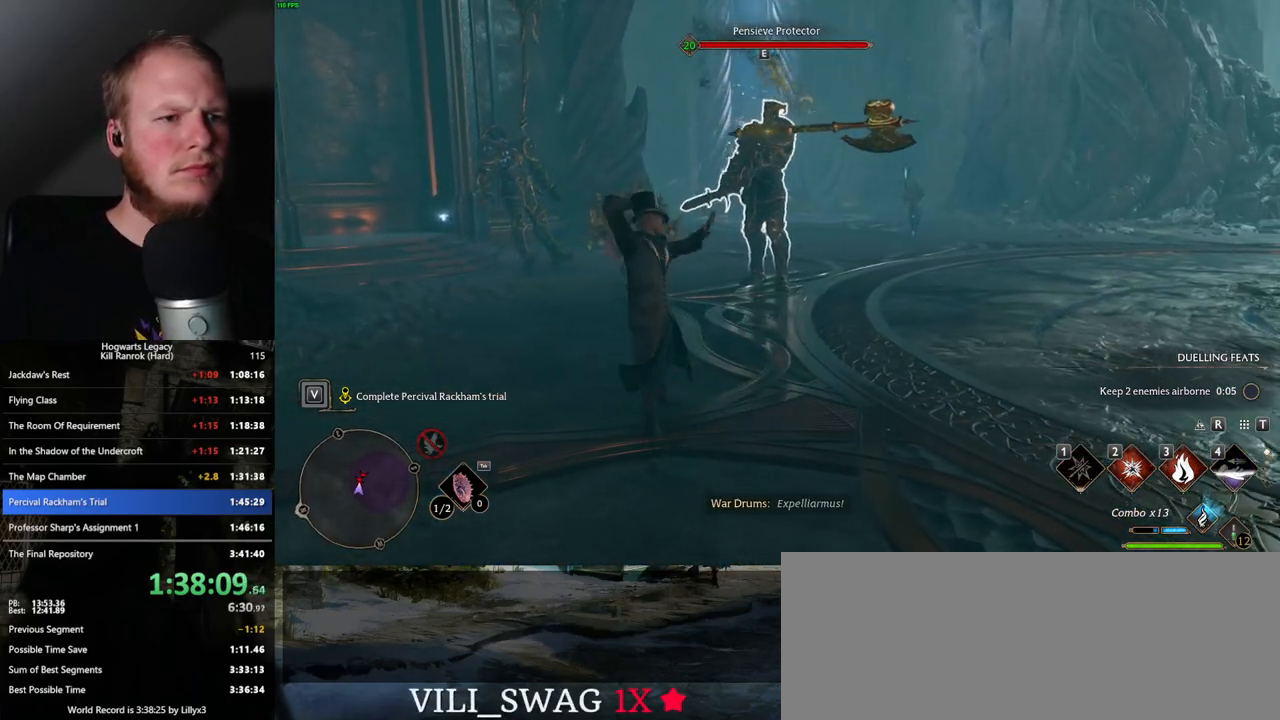
{"keys": ["space", "w"], "mouse": [], "events": [[317, "space", "down"]]}
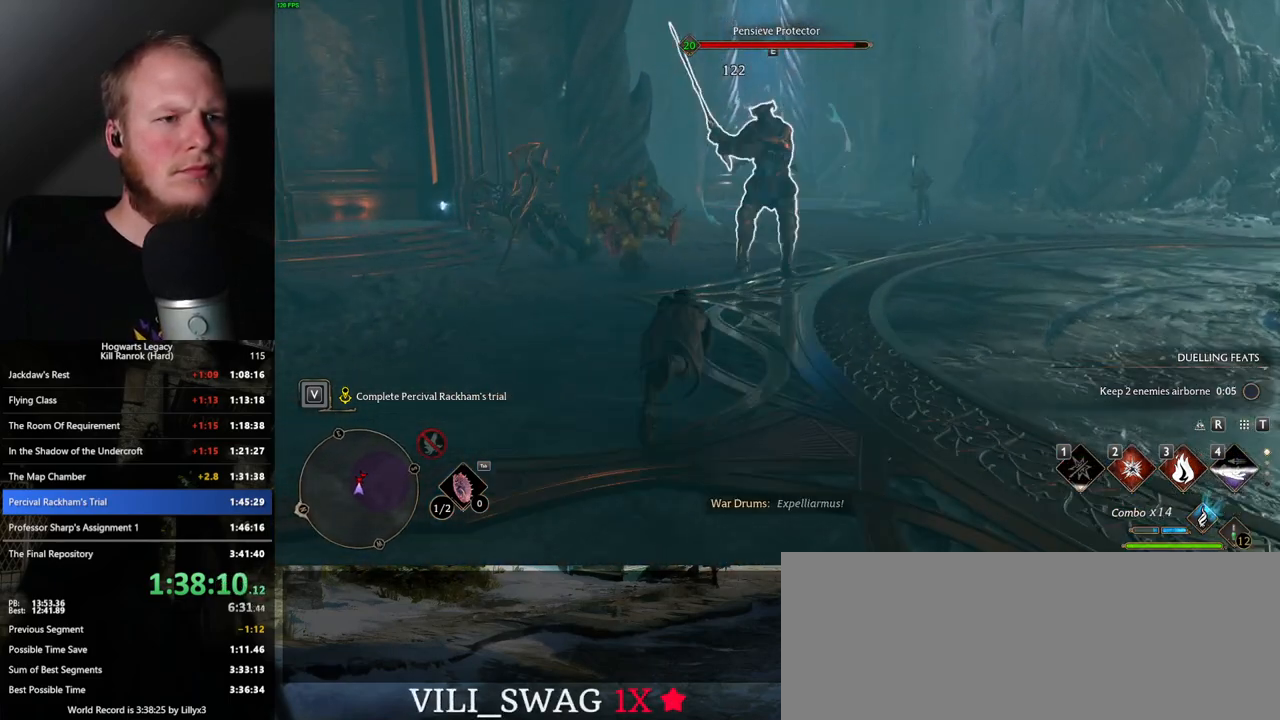
{"keys": ["w"], "mouse": [], "events": [[150, "space", "up"], [200, "a", "down"], [267, "a", "up"]]}
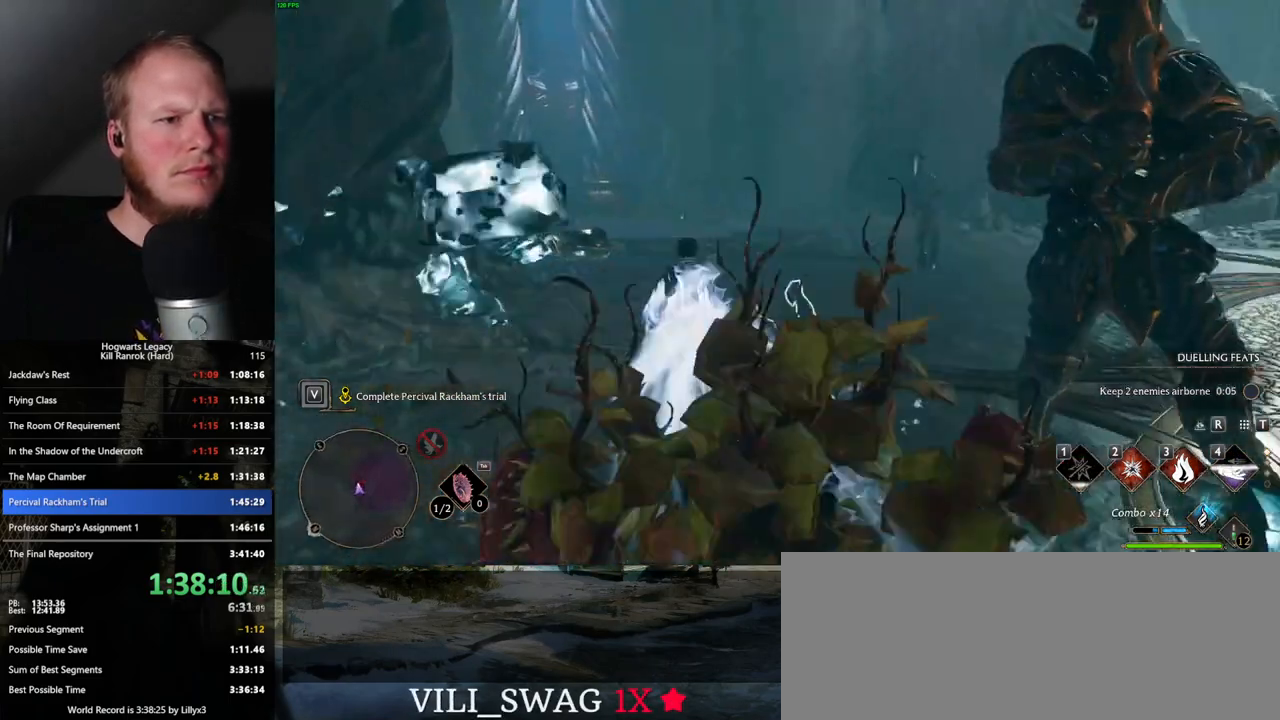
{"keys": ["w"], "mouse": [], "events": [[200, "3", "down"], [317, "3", "up"]]}
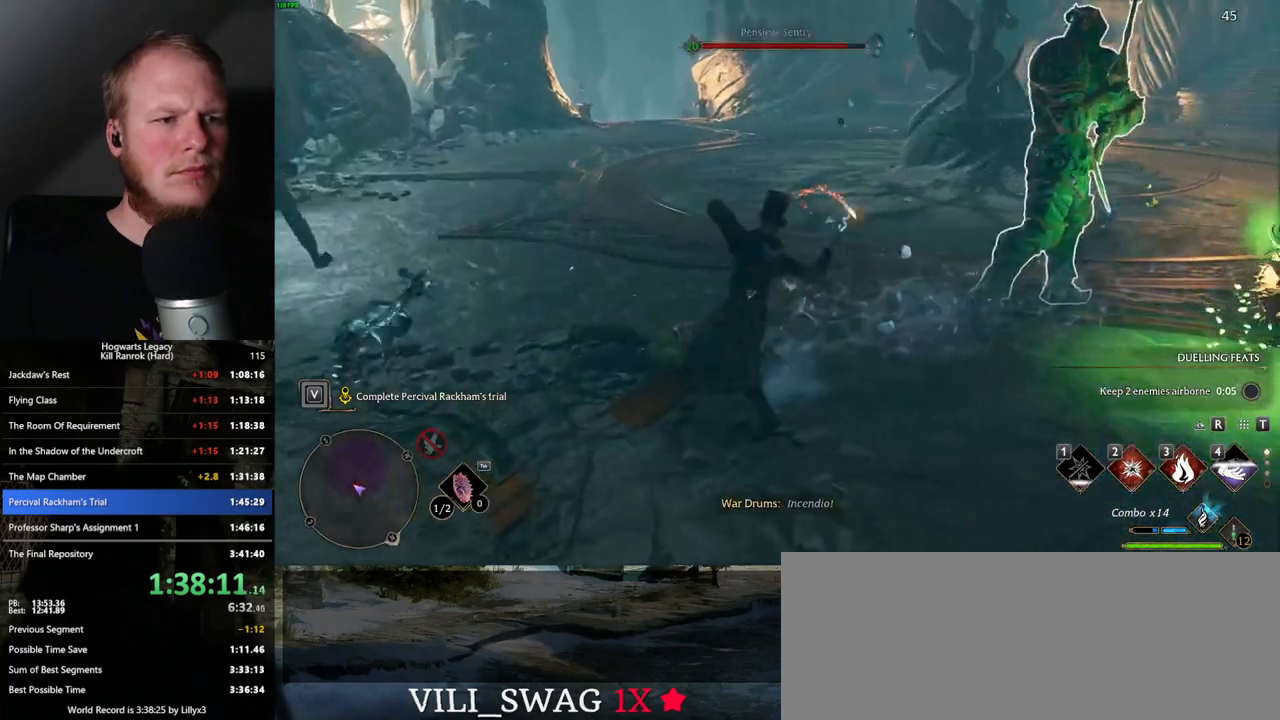
{"keys": ["w"], "mouse": [], "events": []}
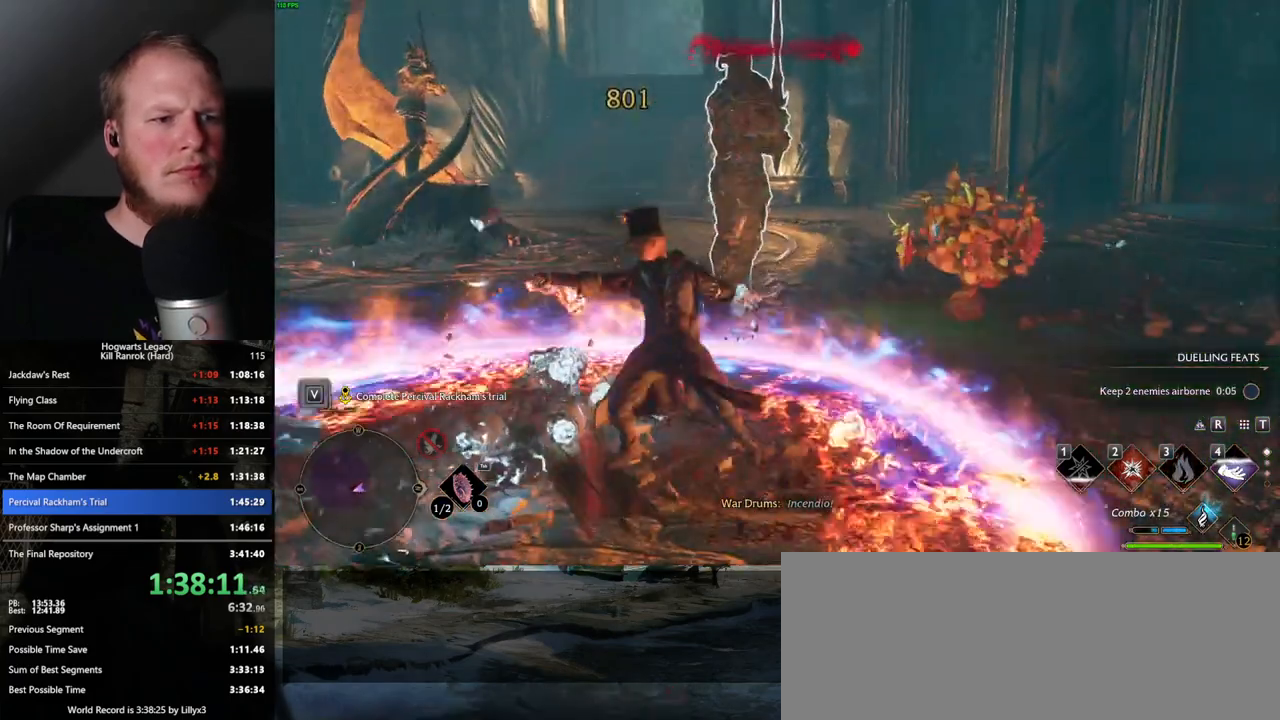
{"keys": ["space", "w"], "mouse": [], "events": [[167, "2", "down"], [267, "2", "up"], [483, "space", "down"]]}
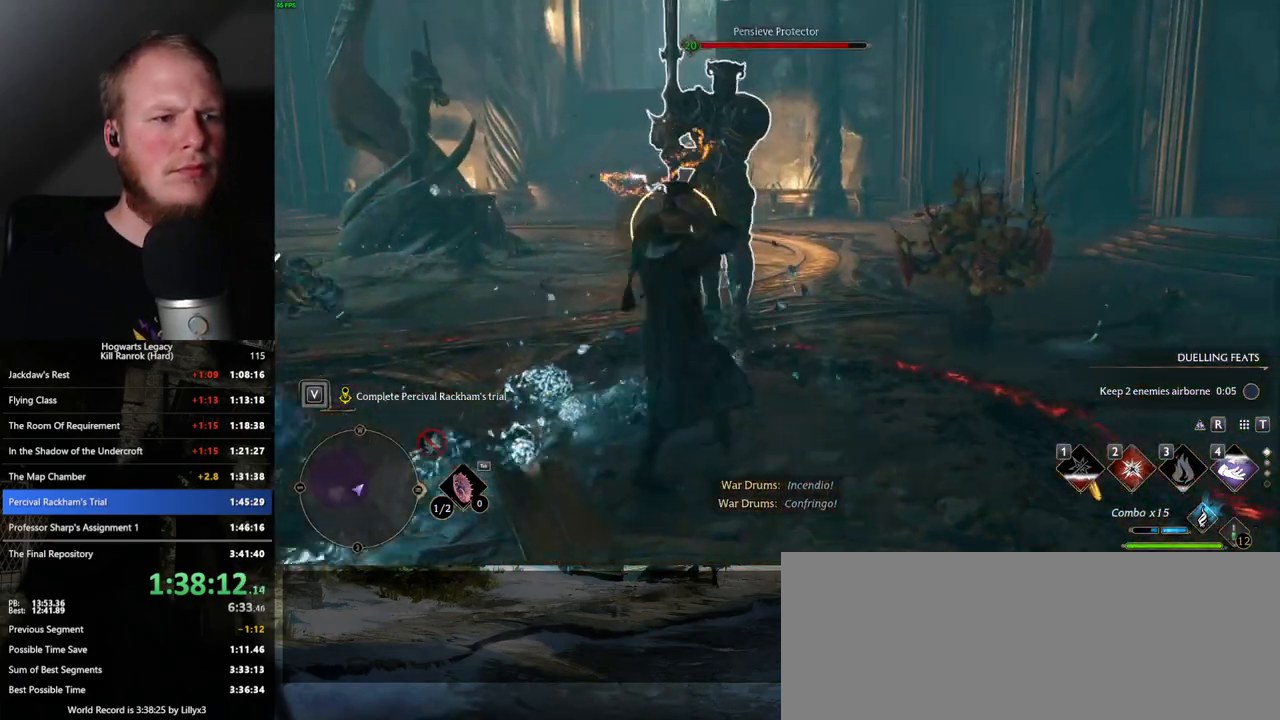
{"keys": ["a", "w"], "mouse": [], "events": [[50, "w", "up"], [67, "space", "up"], [83, "a", "down"], [500, "w", "down"]]}
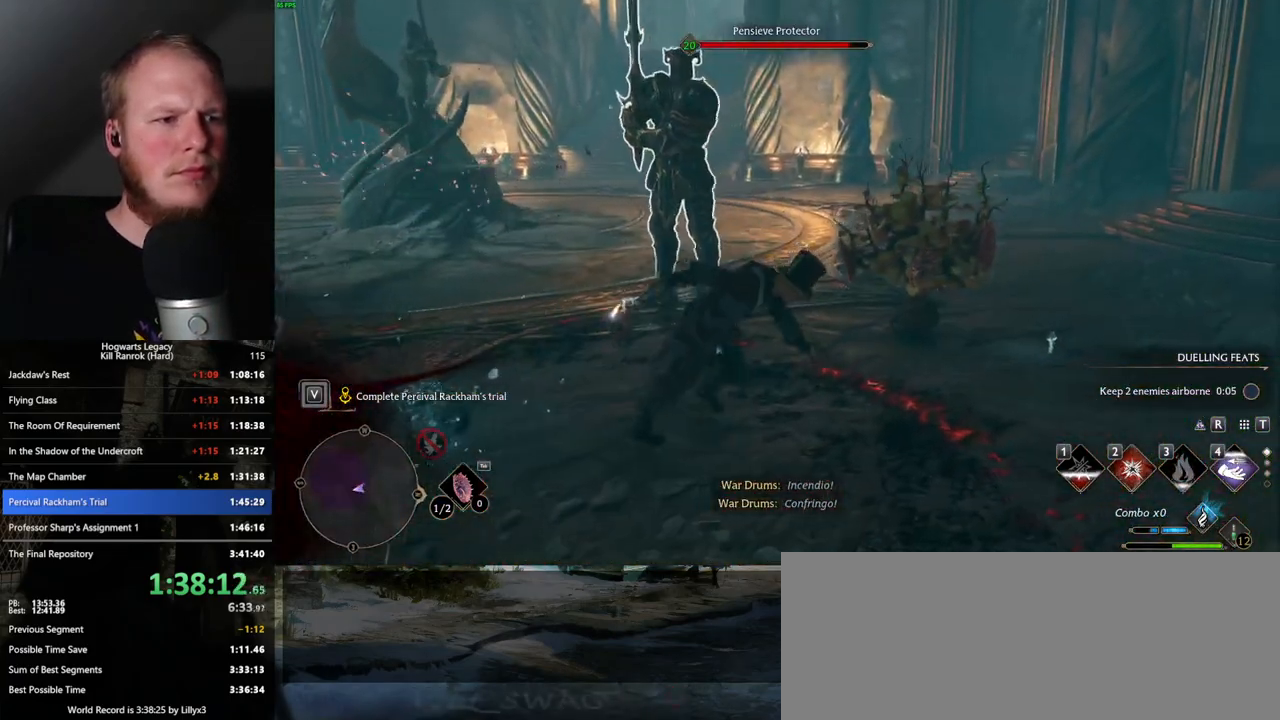
{"keys": ["w"], "mouse": [], "events": [[50, "a", "up"], [350, "2", "down"], [433, "2", "up"]]}
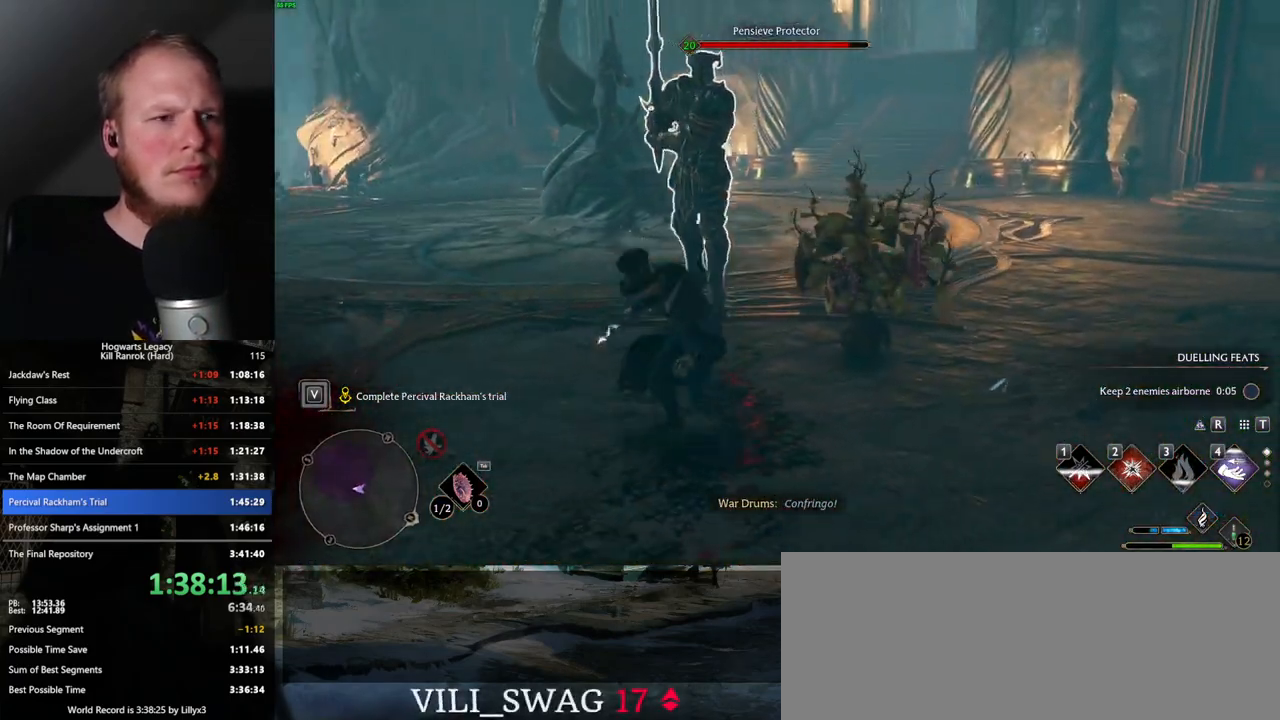
{"keys": ["w"], "mouse": [], "events": [[17, "2", "down"], [100, "2", "up"], [217, "2", "down"], [267, "2", "up"]]}
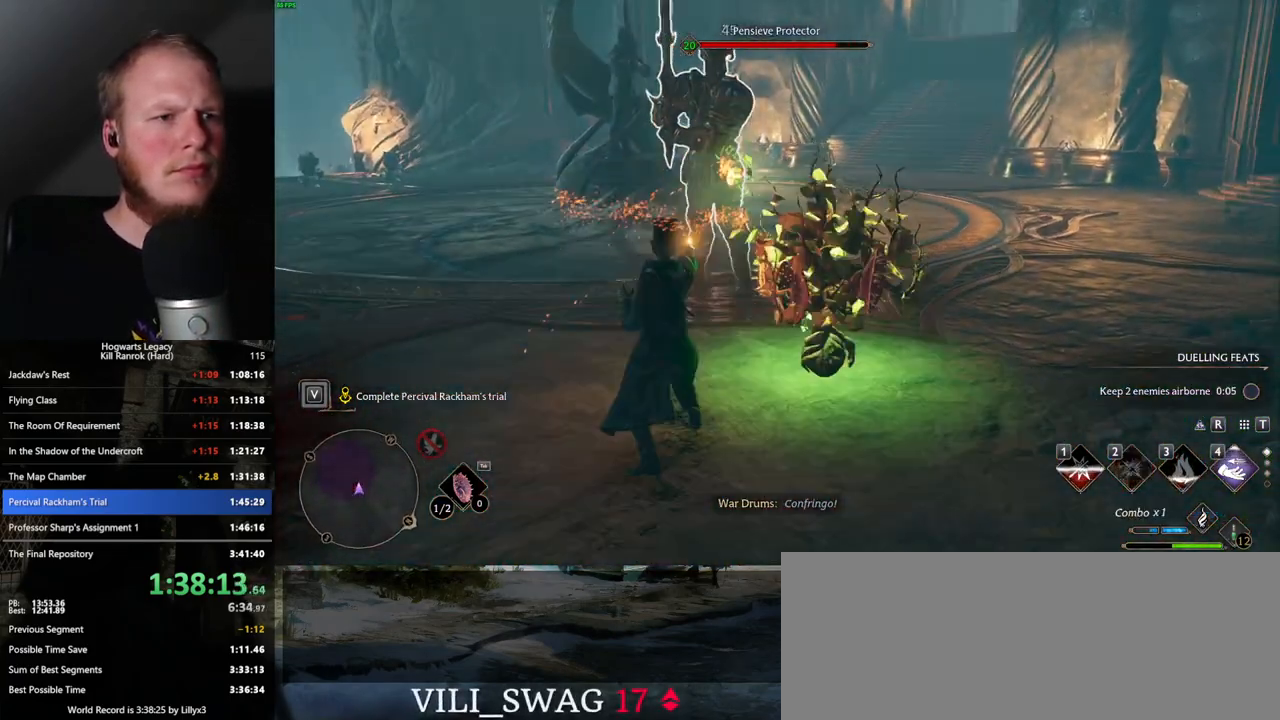
{"keys": ["d", "w"], "mouse": [], "events": [[267, "d", "down"], [383, "mouse_left", "down"], [467, "mouse_left", "up"]]}
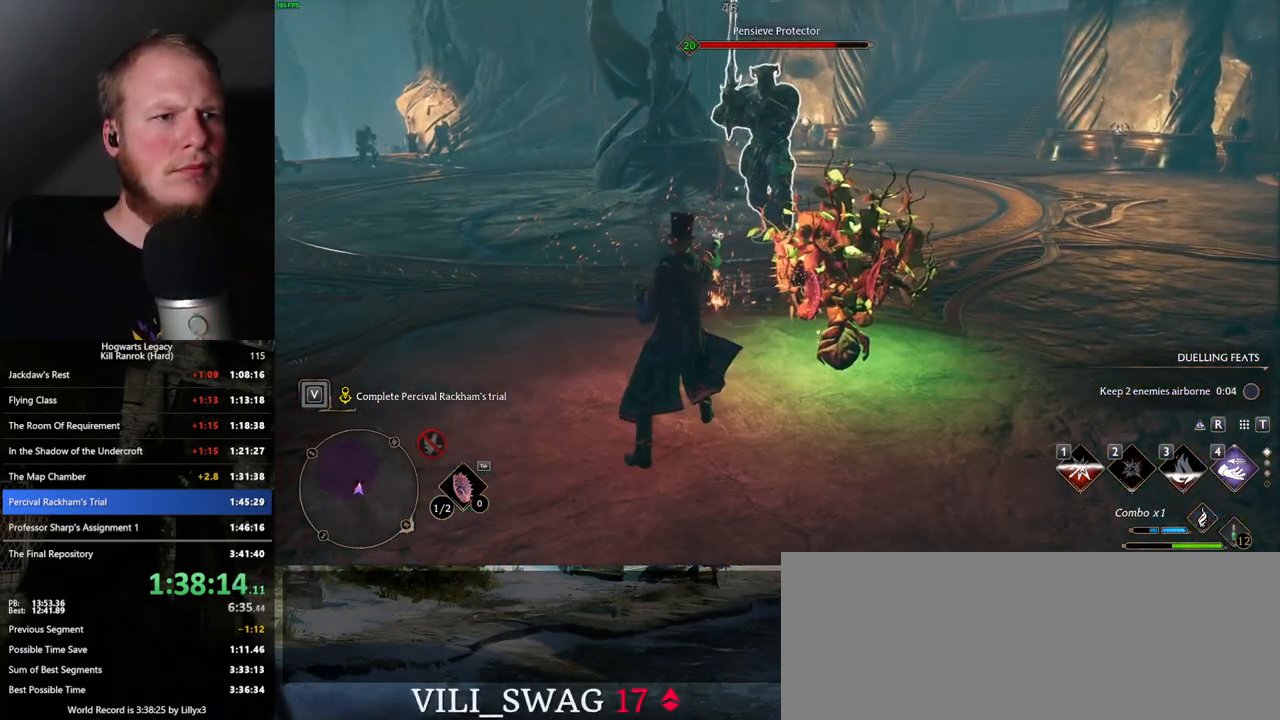
{"keys": ["d", "shift_l", "space", "w"], "mouse": [], "events": [[383, "space", "down"], [433, "shift_l", "down"]]}
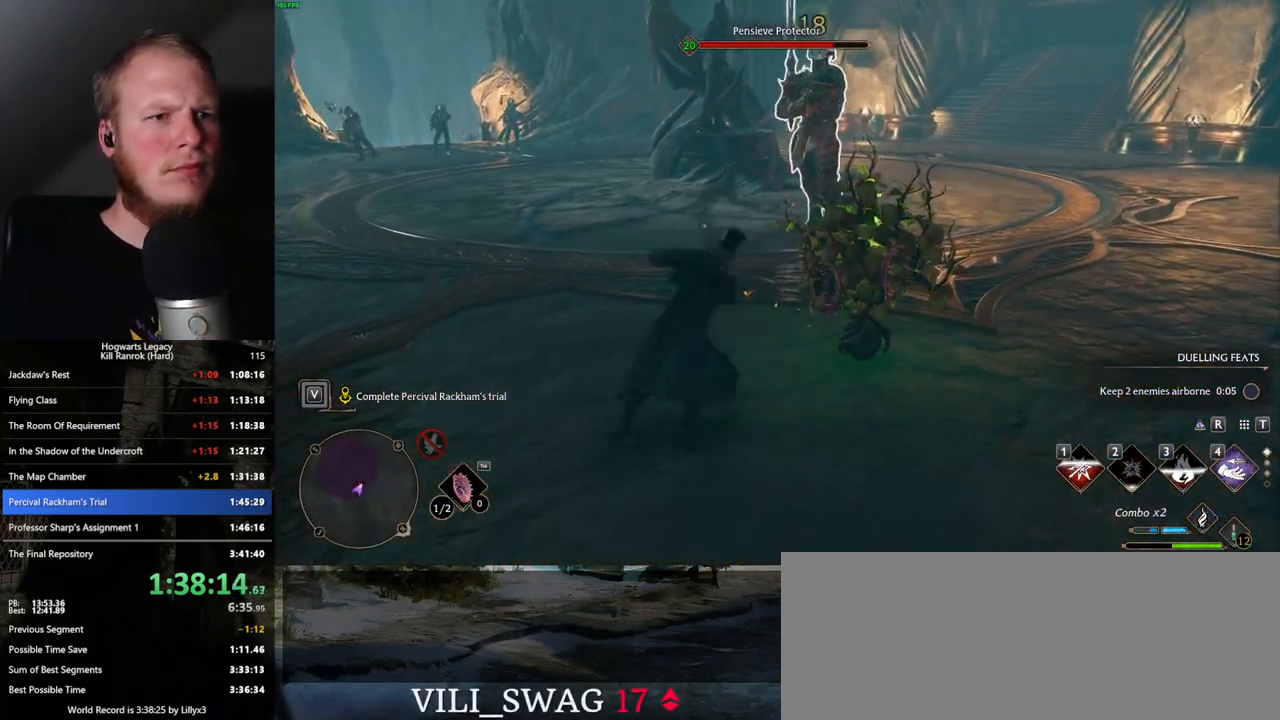
{"keys": ["d", "w"], "mouse": [], "events": [[17, "space", "up"], [83, "shift_l", "up"]]}
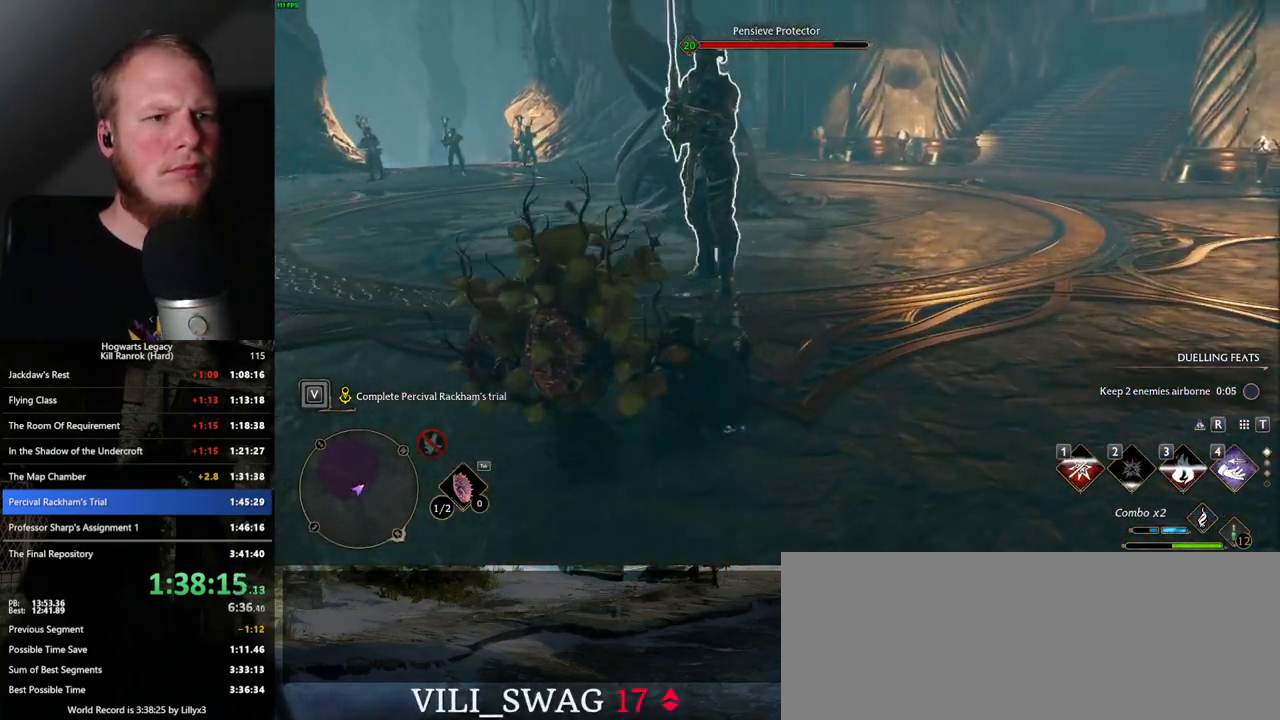
{"keys": ["w"], "mouse": [], "events": [[17, "d", "up"]]}
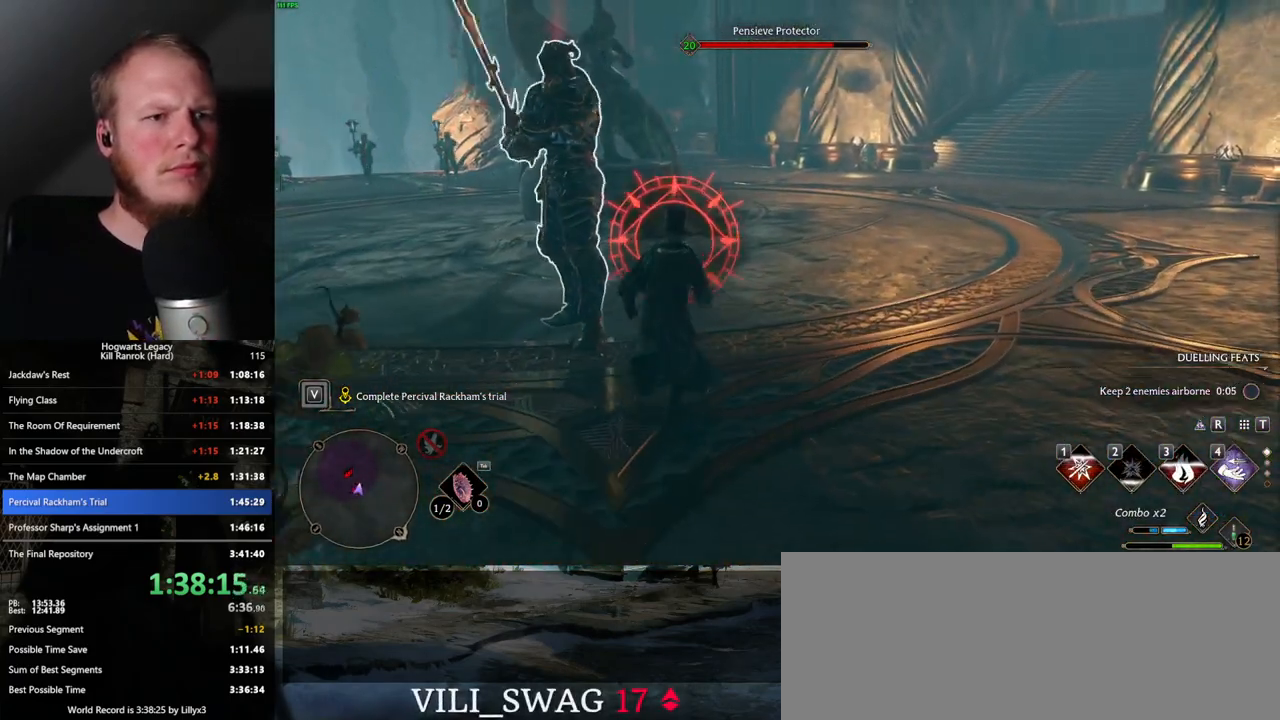
{"keys": ["d", "space", "w"], "mouse": [], "events": [[433, "d", "down"], [467, "space", "down"]]}
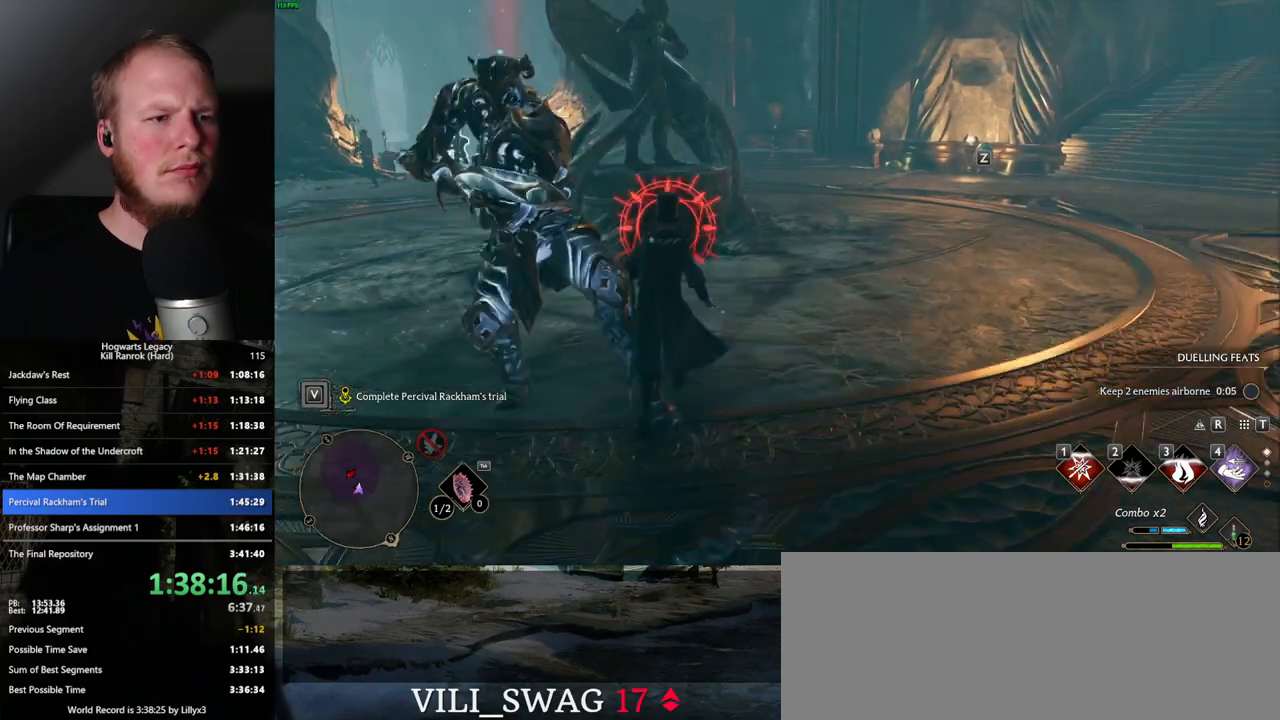
{"keys": ["d", "s"], "mouse": [], "events": [[33, "w", "up"], [83, "space", "up"], [467, "s", "down"]]}
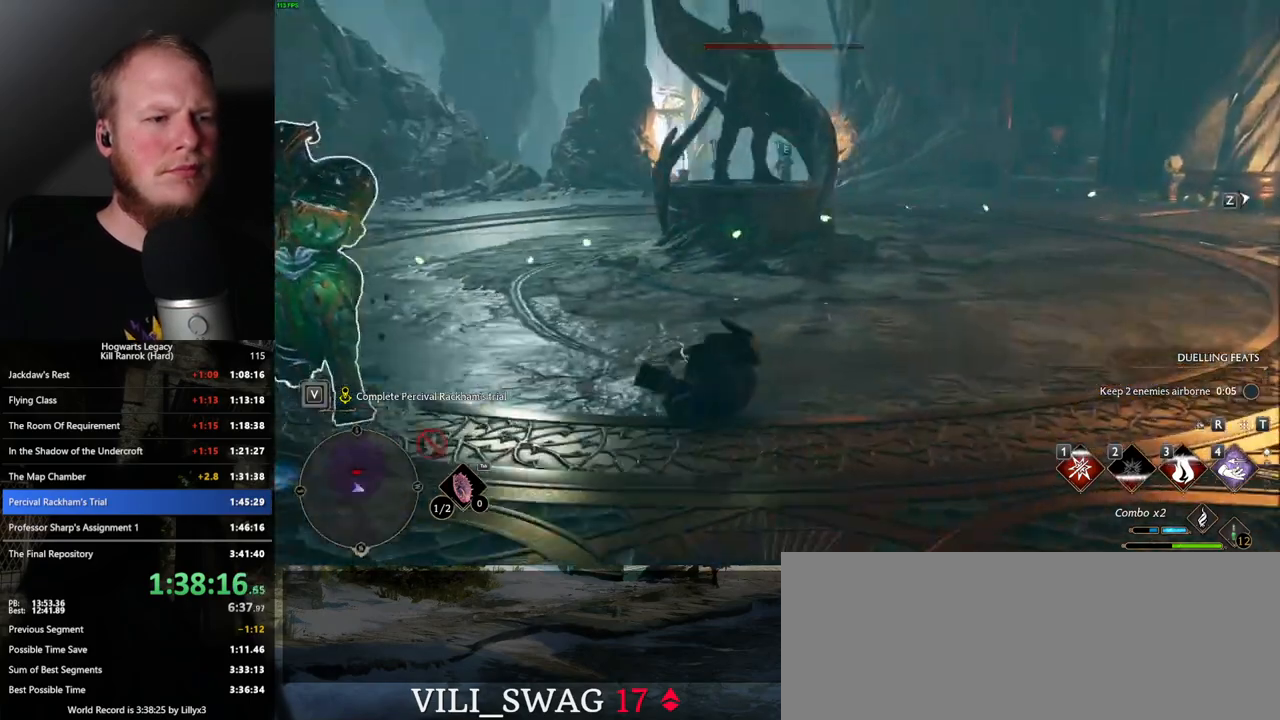
{"keys": ["s"], "mouse": [], "events": [[33, "a", "down"], [33, "d", "up"], [217, "s", "up"], [400, "s", "down"], [500, "a", "up"]]}
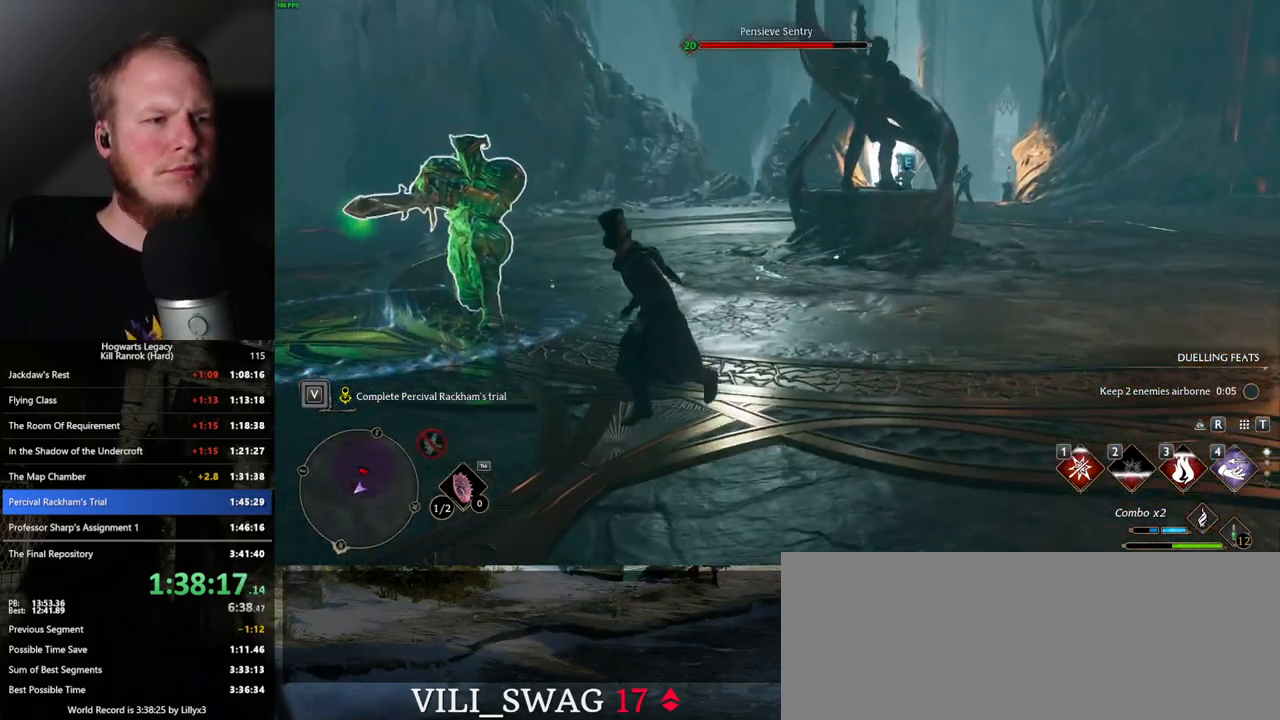
{"keys": ["a"], "mouse": [], "events": [[33, "space", "down"], [300, "a", "down"], [350, "space", "up"], [433, "s", "up"]]}
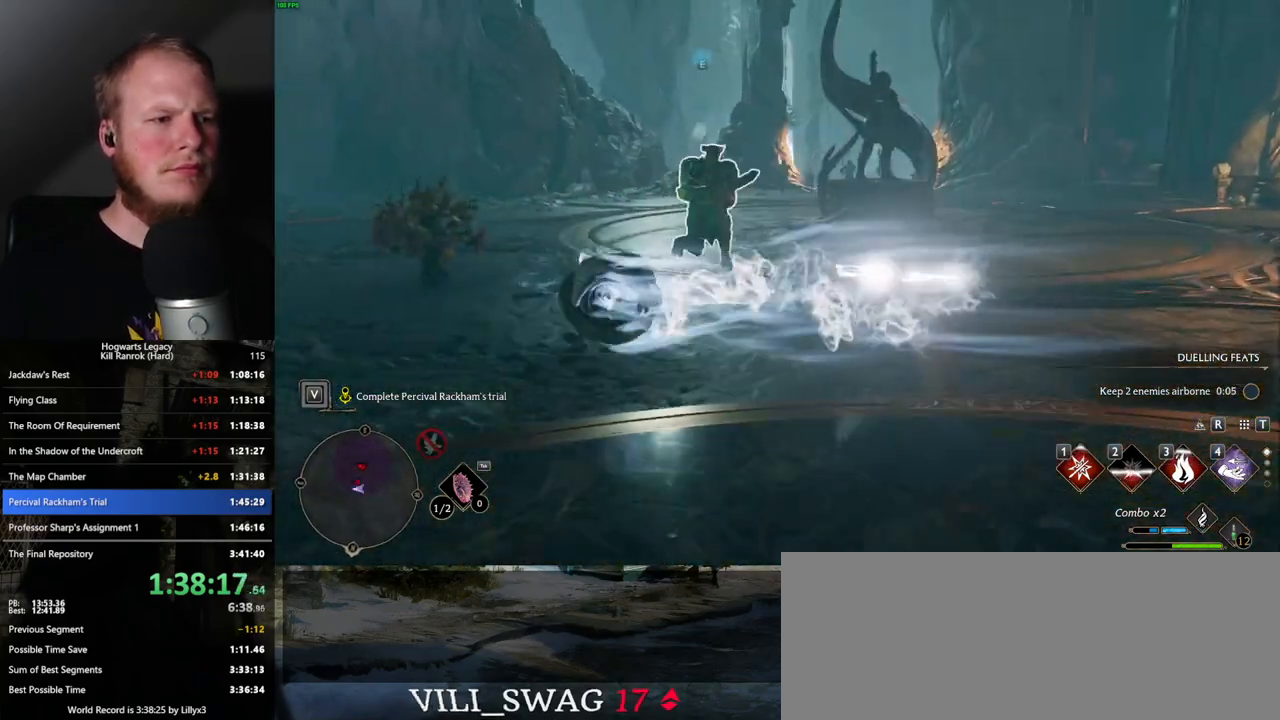
{"keys": ["a"], "mouse": [], "events": [[367, "3", "down"], [367, "4", "down"], [417, "3", "up"], [417, "4", "up"]]}
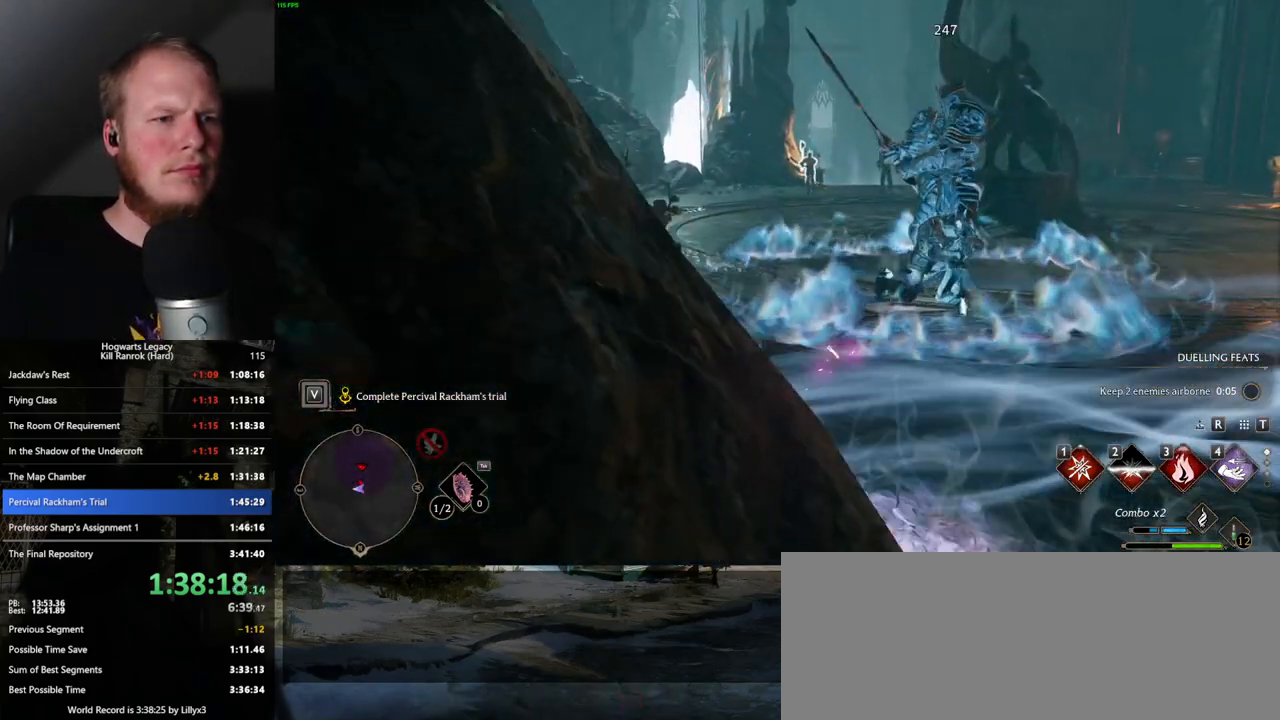
{"keys": ["a", "w"], "mouse": [], "events": [[483, "w", "down"]]}